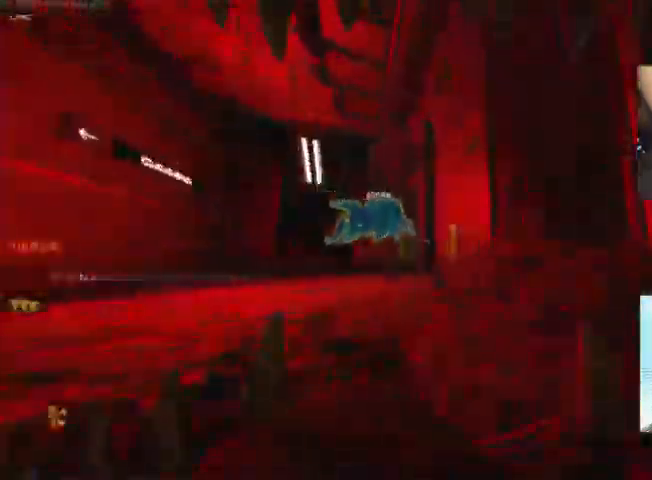
Gameplay with keyboard and mouse; each line is a JSON object with the keys and mouse buttons held at the frame after it. "events" lists presses ("down") and releases ("up") of "1", "2", "3", "4", "5", "a", "alt", "c", "ctrl", "d", "e", "f", "q", "r", "s", "shift", "space", "tab", "v", "w", "x", "z", "mouse_left", "mouse_middle", "mouse_right", "mouse_wheel_up" and "mouse_wheel_down" between this image and that frame as [ms after this image, input, new state], when the widget could be followed in between. "mouse_left", "mouse_middle", "mouse_right", "mouse_wheel_up", "mouse_wheel_down" = the "left", "middle", "right", "wheel_up", "wheel_down" buttons of the "mouse" list. No other keys are recorded. Not read: mouse_move.
{"keys": ["ctrl", "space", "w"], "mouse": []}
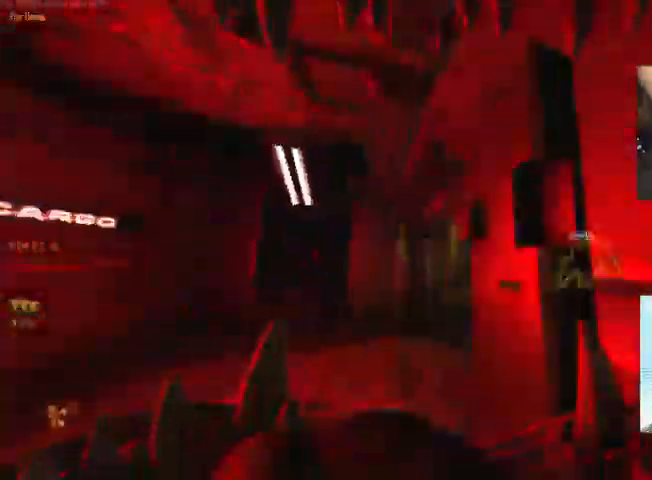
{"keys": ["ctrl", "w"], "mouse": [], "events": [[133, "space", "up"]]}
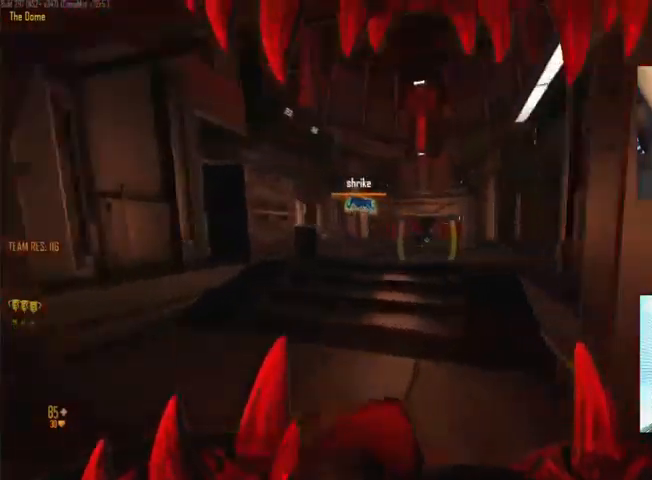
{"keys": ["c", "ctrl", "w"], "mouse": [], "events": [[34, "space", "down"], [200, "c", "down"], [200, "space", "up"], [334, "mouse_right", "down"], [500, "mouse_right", "up"]]}
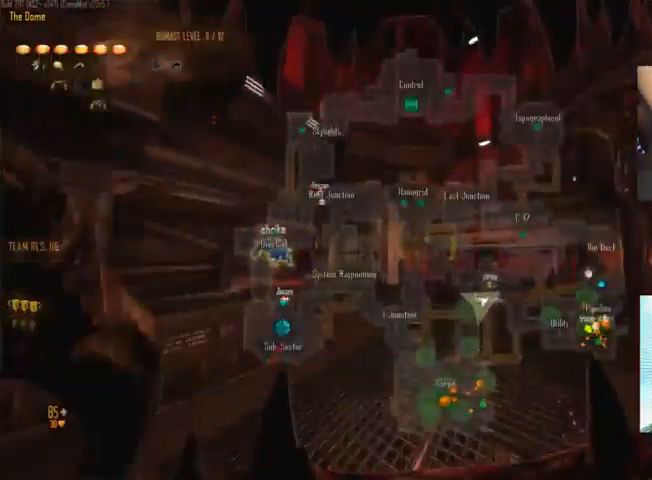
{"keys": ["c", "ctrl", "w"], "mouse": [], "events": [[67, "c", "up"], [67, "space", "down"], [267, "space", "up"], [300, "c", "down"]]}
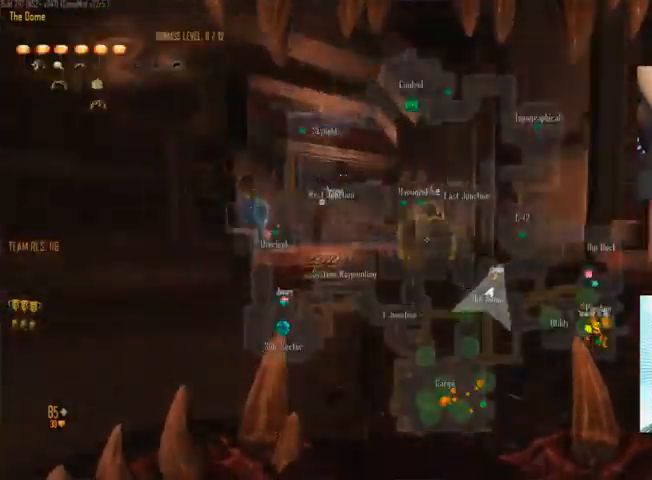
{"keys": ["c", "ctrl", "w"], "mouse": [], "events": [[167, "c", "up"], [167, "space", "down"], [367, "c", "down"], [367, "space", "up"]]}
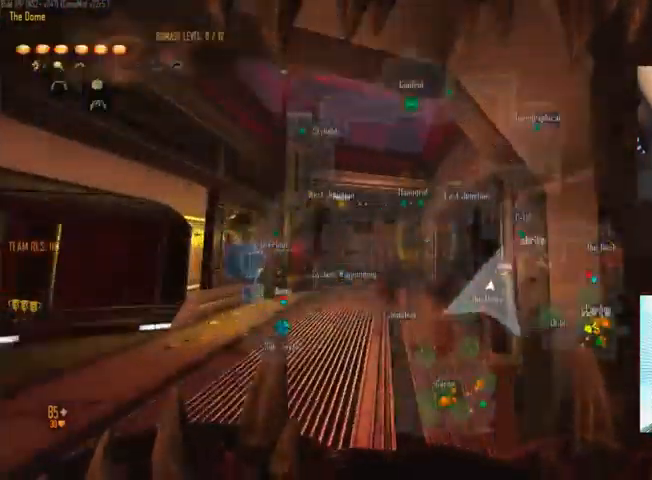
{"keys": ["ctrl", "w"], "mouse": [], "events": [[34, "mouse_right", "down"], [167, "c", "up"], [267, "mouse_right", "up"]]}
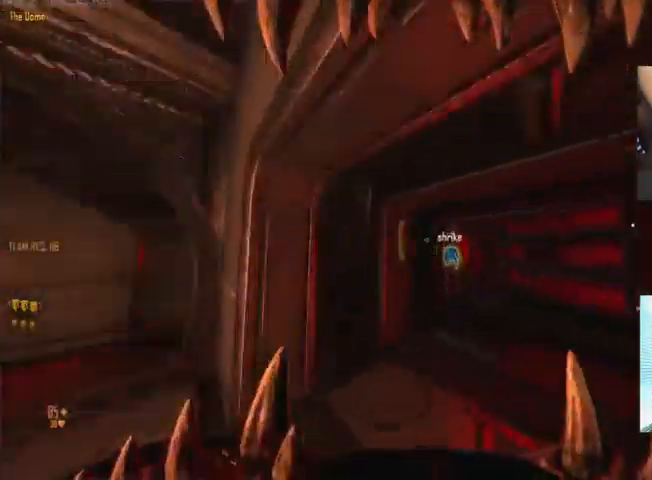
{"keys": ["c", "ctrl", "w"], "mouse": [], "events": [[200, "space", "down"], [400, "c", "down"], [400, "space", "up"]]}
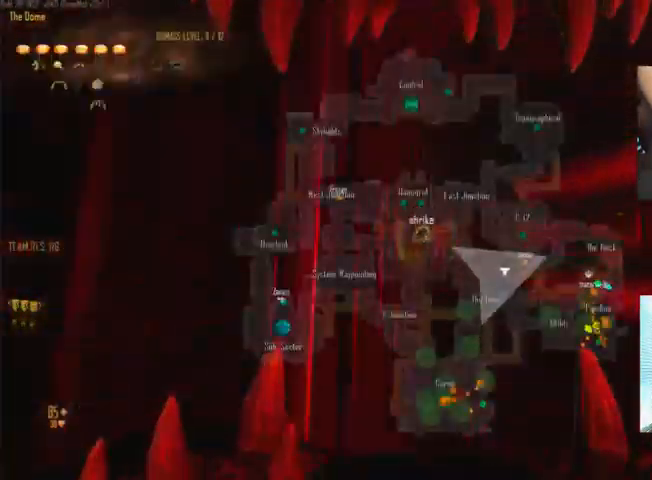
{"keys": ["c", "ctrl", "w"], "mouse": ["right"], "events": [[100, "space", "down"], [167, "c", "up"], [267, "space", "up"], [300, "mouse_right", "down"], [367, "c", "down"]]}
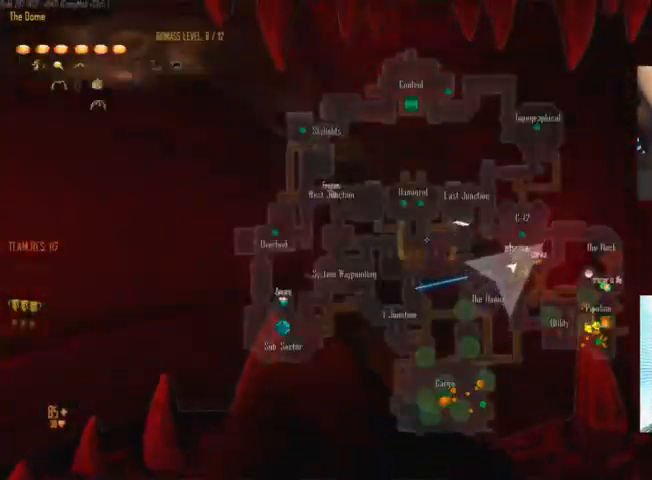
{"keys": ["c", "ctrl", "w"], "mouse": [], "events": [[34, "mouse_right", "up"], [234, "c", "up"], [234, "space", "down"], [434, "space", "up"], [467, "c", "down"]]}
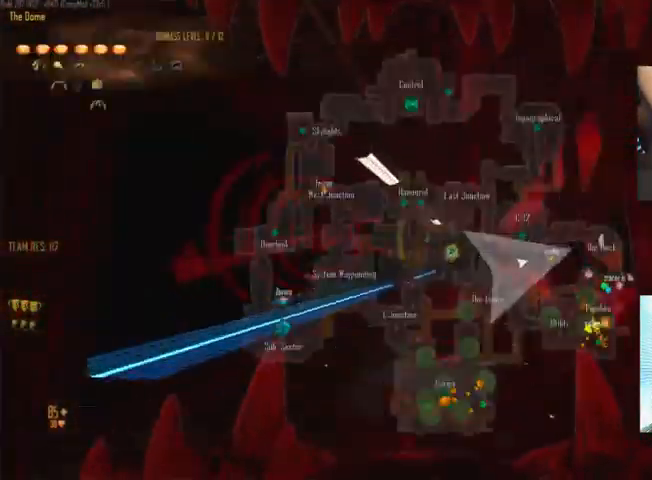
{"keys": ["c", "ctrl", "space", "w"], "mouse": [], "events": [[134, "c", "up"], [134, "mouse_right", "down"], [367, "c", "down"], [467, "mouse_right", "up"], [500, "space", "down"]]}
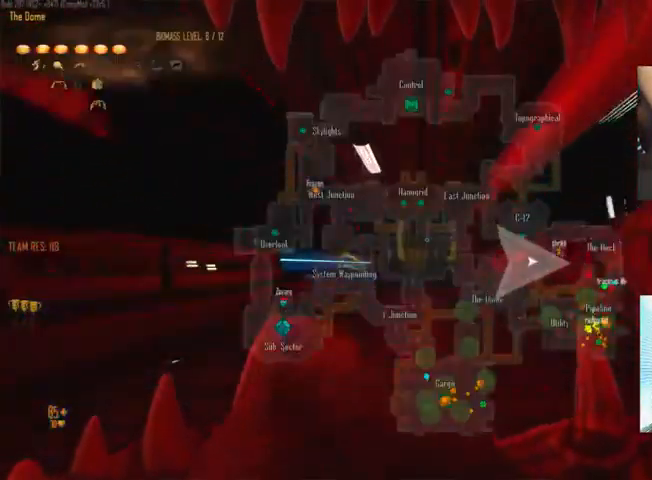
{"keys": ["c", "ctrl", "w"], "mouse": [], "events": [[100, "c", "up"], [200, "mouse_right", "down"], [200, "space", "up"], [234, "c", "down"], [434, "mouse_right", "up"]]}
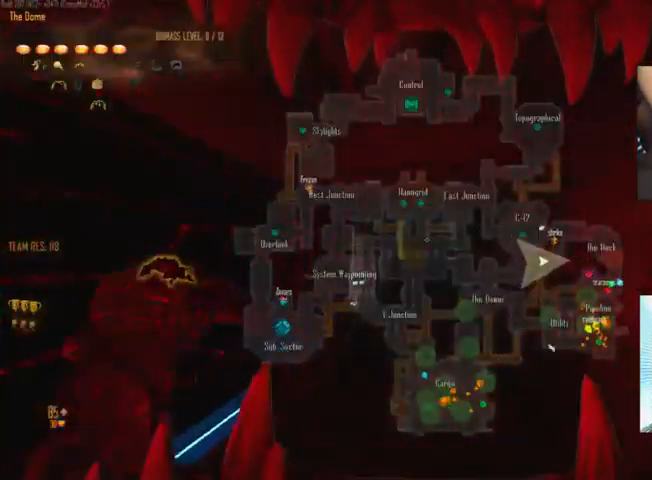
{"keys": ["ctrl", "space", "w"], "mouse": [], "events": [[300, "space", "down"], [334, "c", "up"]]}
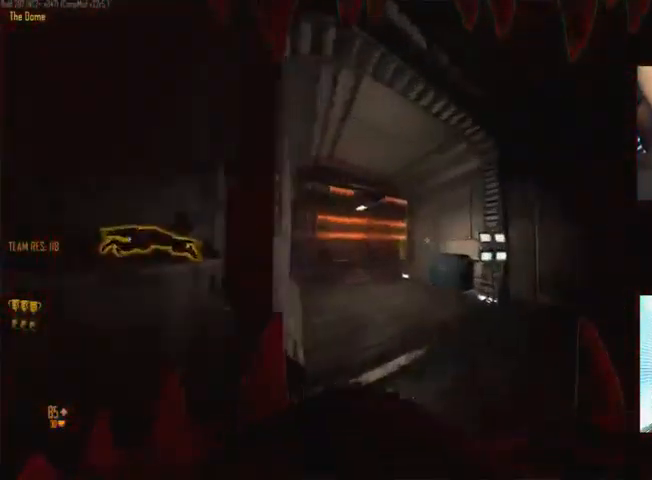
{"keys": ["ctrl", "w"], "mouse": [], "events": [[67, "c", "down"], [67, "space", "up"], [167, "space", "down"], [500, "space", "up"], [533, "c", "up"]]}
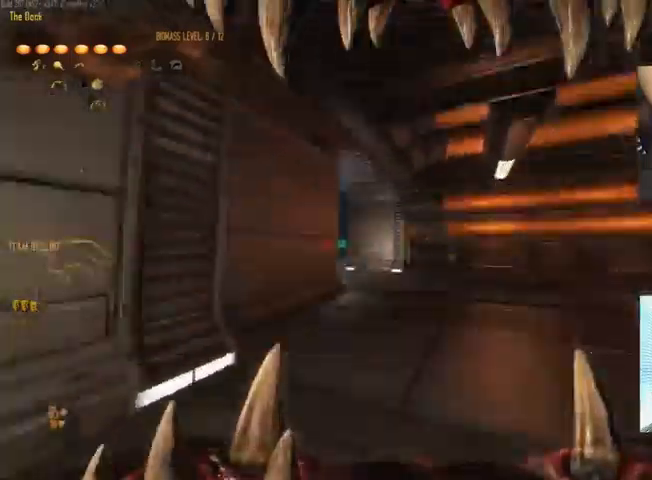
{"keys": ["ctrl", "space", "w"], "mouse": [], "events": [[167, "space", "down"]]}
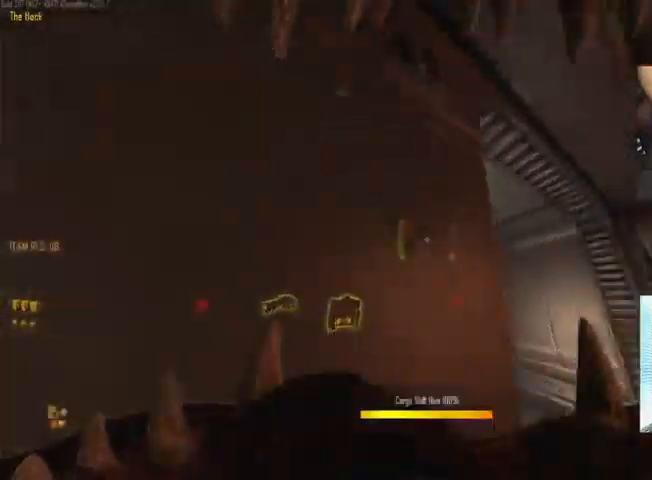
{"keys": ["ctrl", "space", "w"], "mouse": [], "events": [[100, "space", "up"], [467, "space", "down"]]}
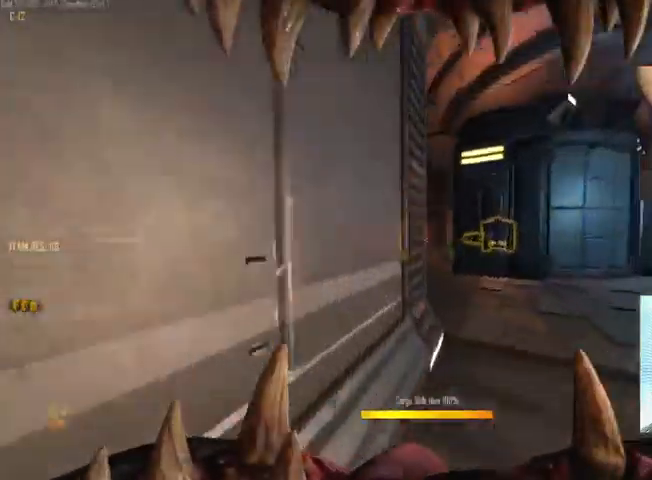
{"keys": ["c", "ctrl", "w"], "mouse": ["right"], "events": [[200, "c", "down"], [200, "space", "up"], [367, "mouse_right", "down"]]}
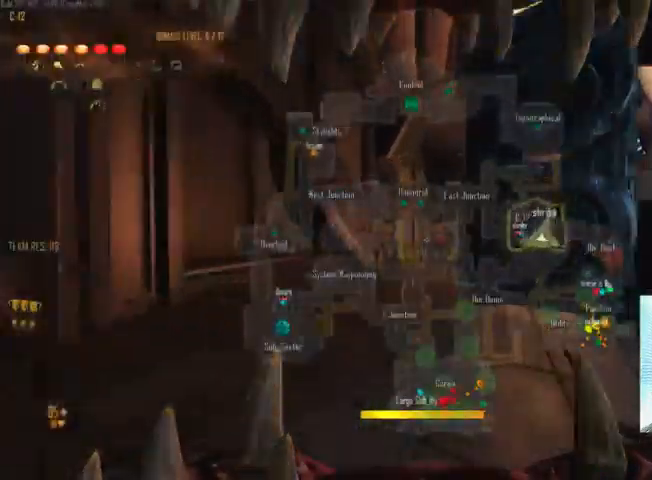
{"keys": ["c", "space", "w"], "mouse": [], "events": [[34, "mouse_right", "up"], [134, "c", "up"], [134, "space", "down"], [300, "space", "up"], [334, "c", "down"], [434, "ctrl", "up"], [500, "space", "down"]]}
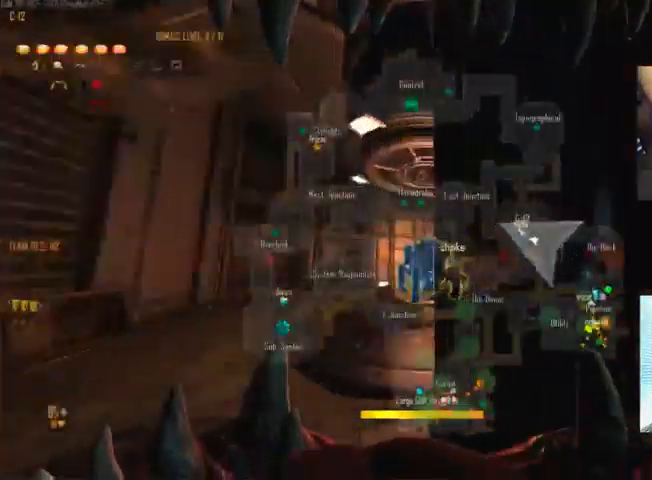
{"keys": ["w"], "mouse": [], "events": [[34, "c", "up"], [134, "space", "up"]]}
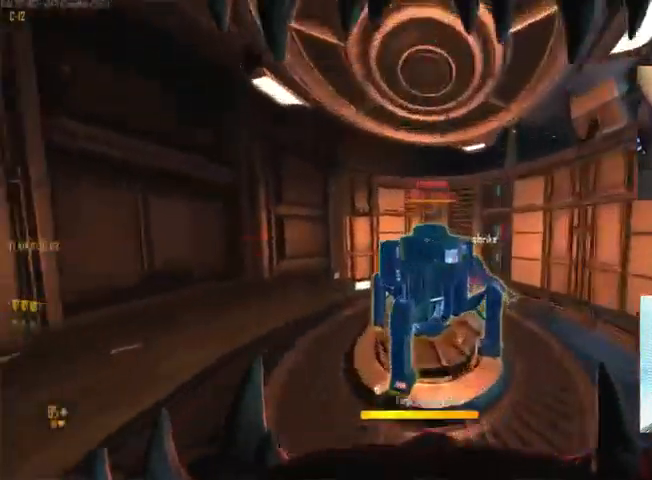
{"keys": ["c"], "mouse": ["left"], "events": [[67, "mouse_left", "down"], [67, "w", "up"], [200, "c", "down"]]}
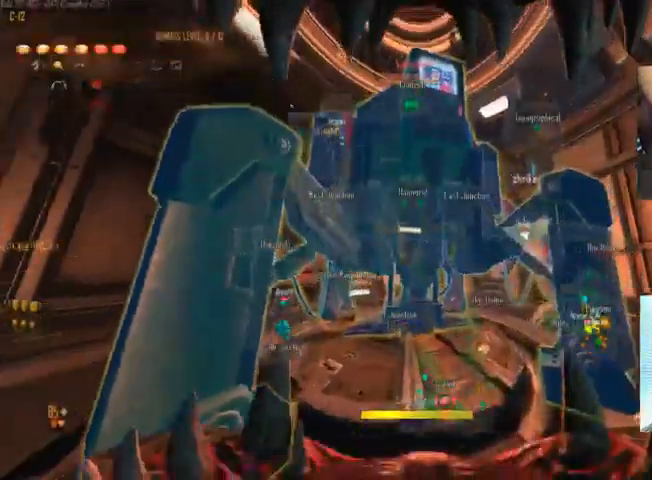
{"keys": ["c"], "mouse": ["left"], "events": []}
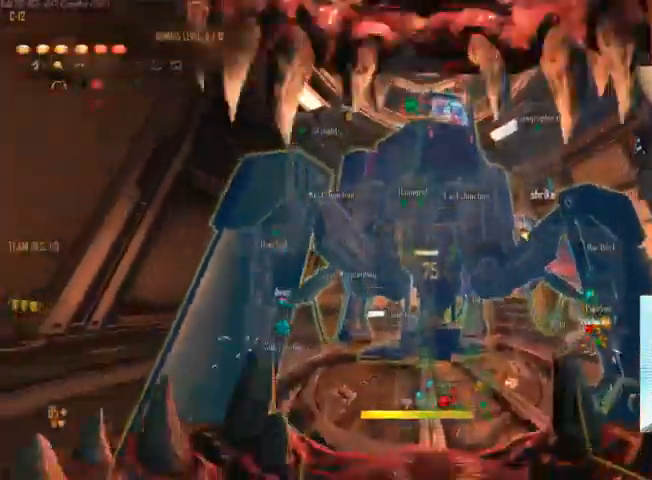
{"keys": ["c"], "mouse": ["left"], "events": []}
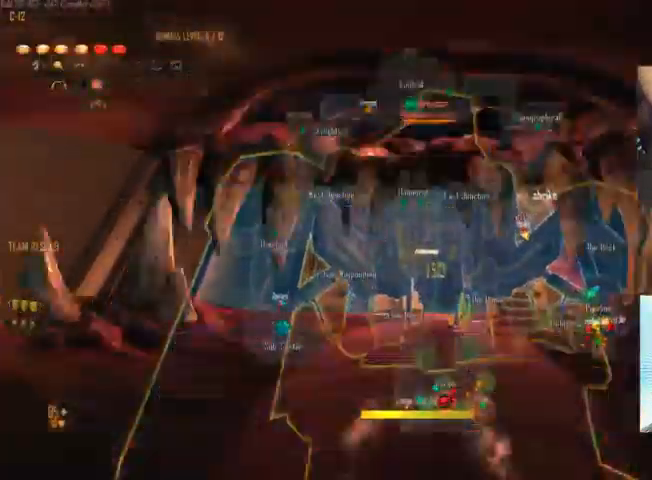
{"keys": ["c"], "mouse": ["left"], "events": []}
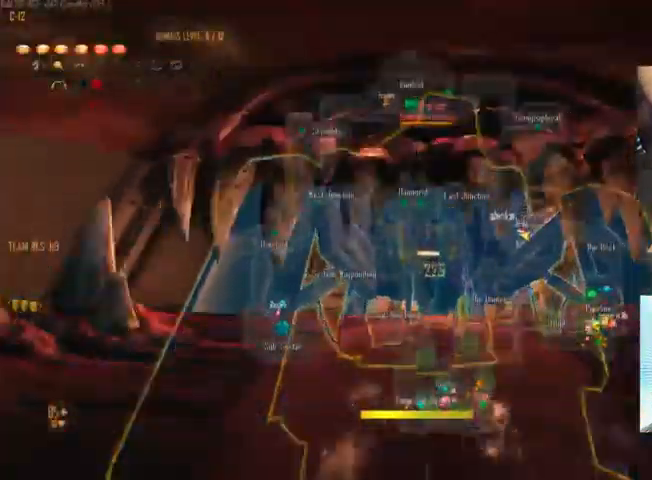
{"keys": ["c"], "mouse": ["left"], "events": []}
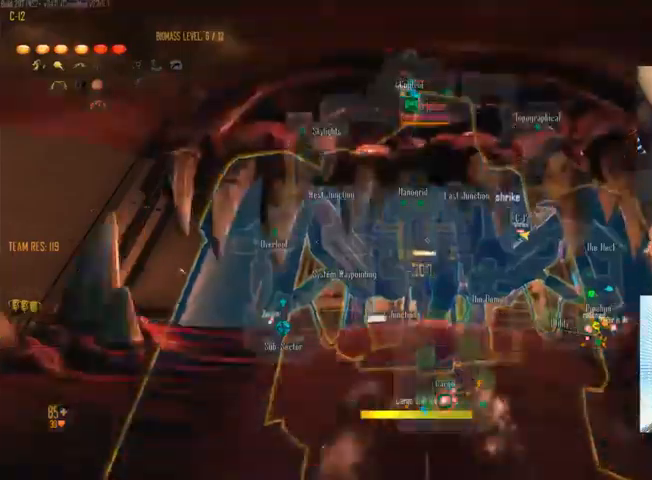
{"keys": ["c"], "mouse": ["left"], "events": [[33, "w", "down"], [66, "a", "down"], [100, "c", "up"], [200, "a", "up"], [233, "w", "up"], [333, "c", "down"]]}
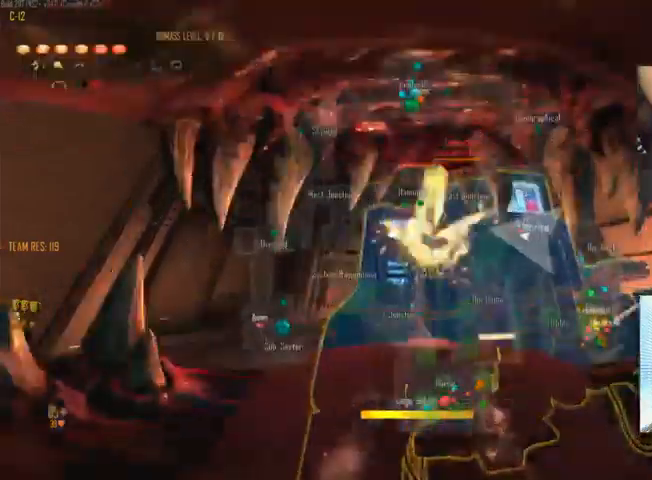
{"keys": ["c"], "mouse": ["left"], "events": []}
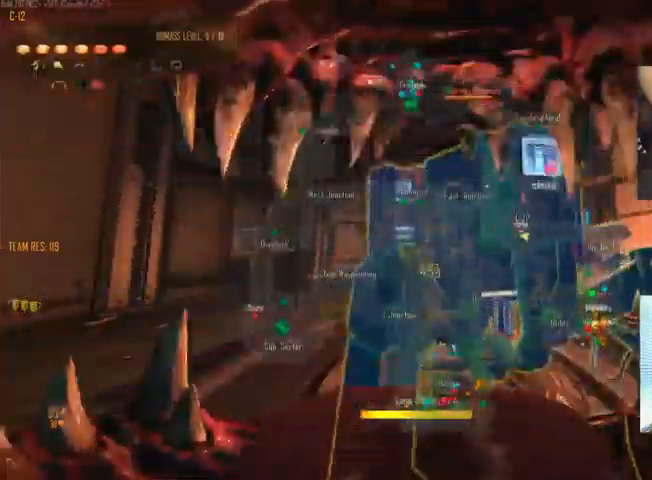
{"keys": ["c"], "mouse": ["left"], "events": [[233, "a", "down"], [300, "w", "down"], [366, "a", "up"], [400, "w", "up"]]}